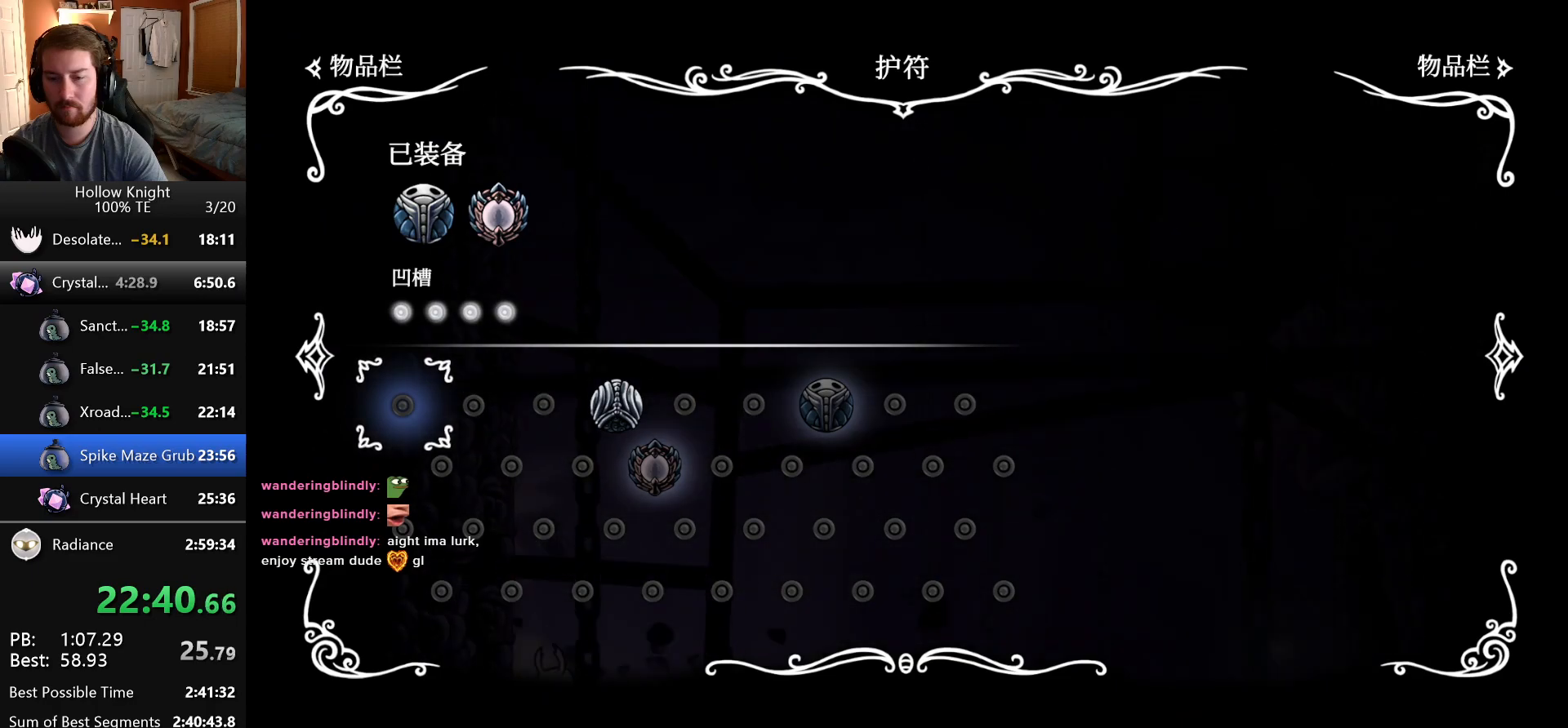
Gameplay with keyboard; each line is a JSON object with the keys held at the frame after it. "events" lists presses ("down") and releases ("up") of "cast", "dash", "down", "dreamnail", "escape", "focus", "inventory", "jump", "left", "nail", "return", "right" and "up" between this image and that frame as [ms after this image, input, new state], when the widget could be followed in between. No other keys are recorded. Mouse input is not recorded. Key names are as the overlay labels them; some are game actions (e.g. jump) rather than physical keys. Not read: superdash.
{"keys": ["left"], "events": [[216, "cast", "down"], [333, "cast", "up"], [416, "left", "down"]]}
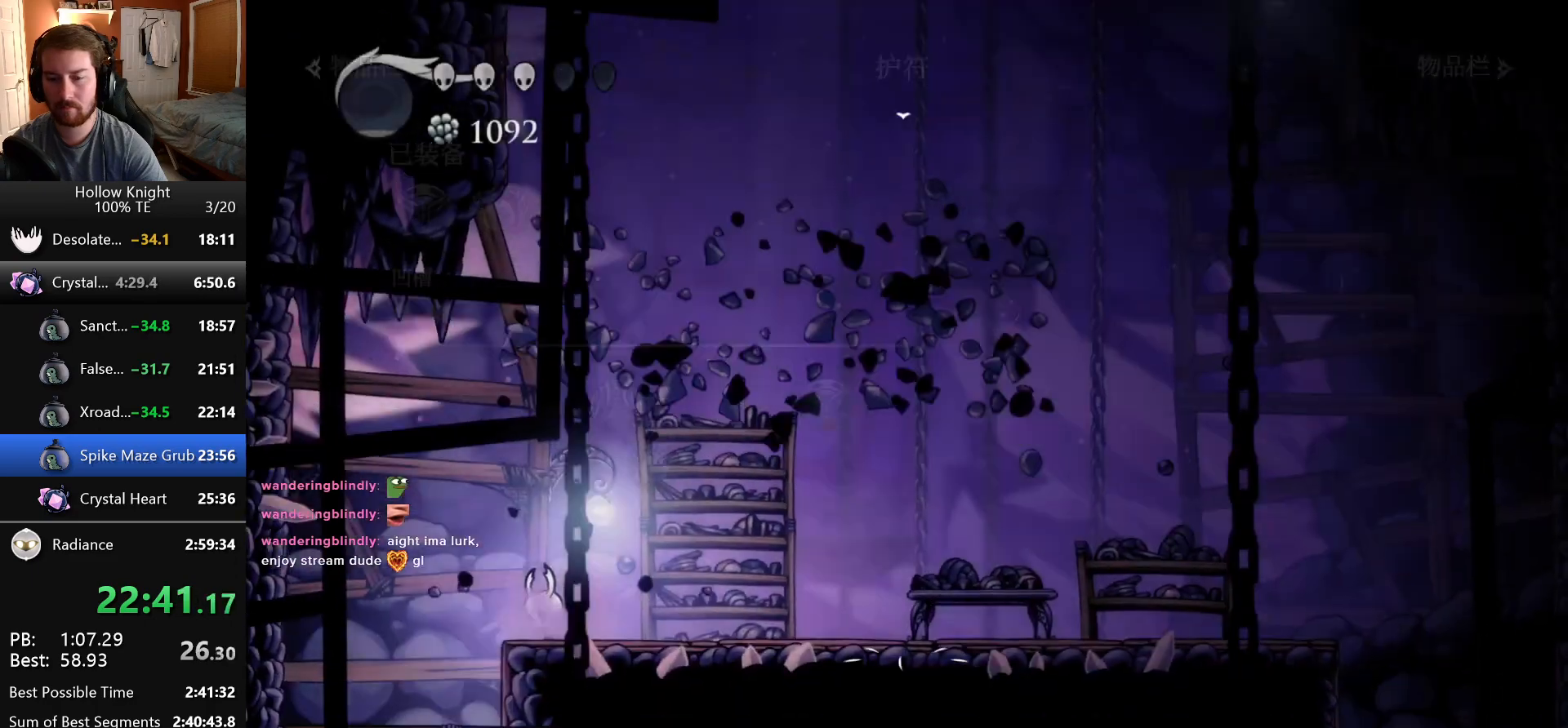
{"keys": ["right"], "events": [[316, "left", "up"], [500, "right", "down"]]}
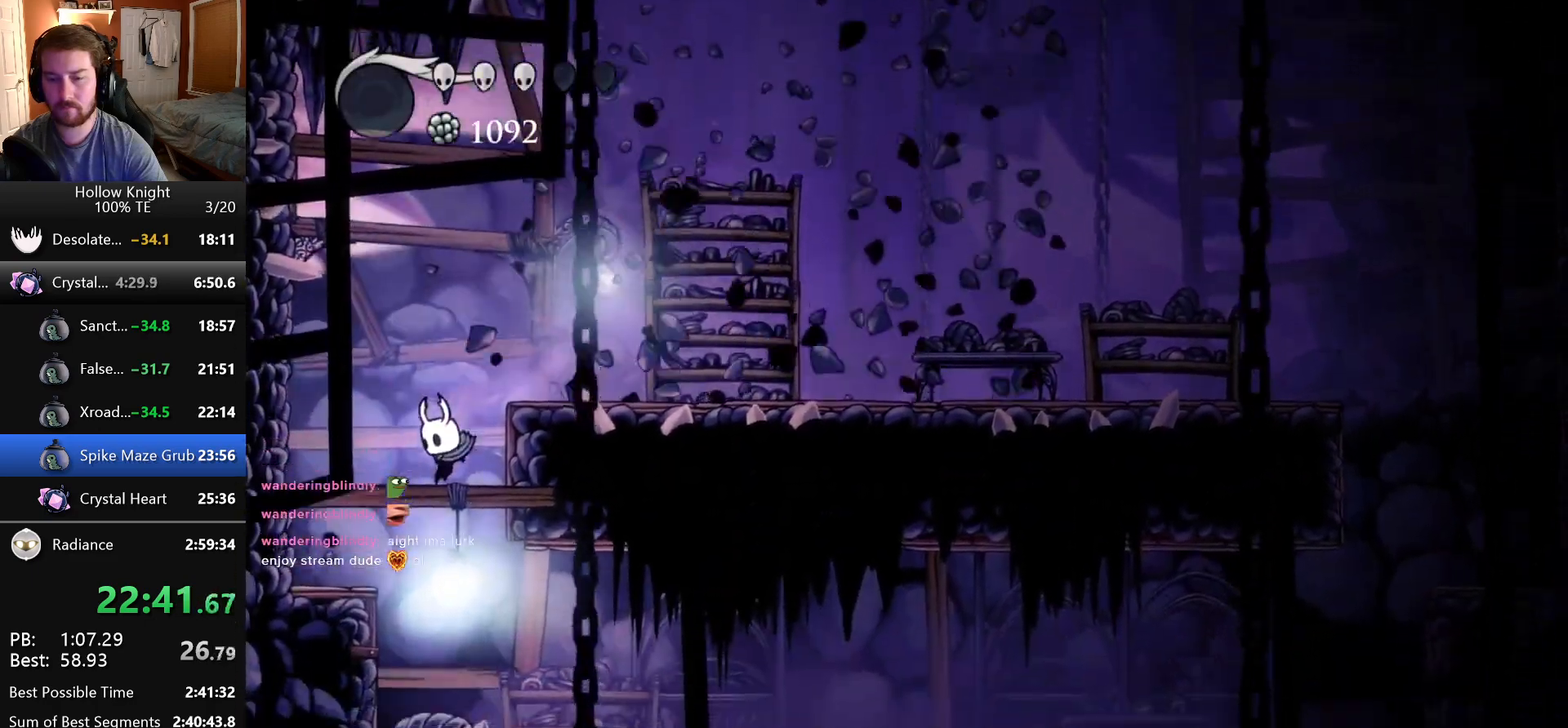
{"keys": ["right"], "events": []}
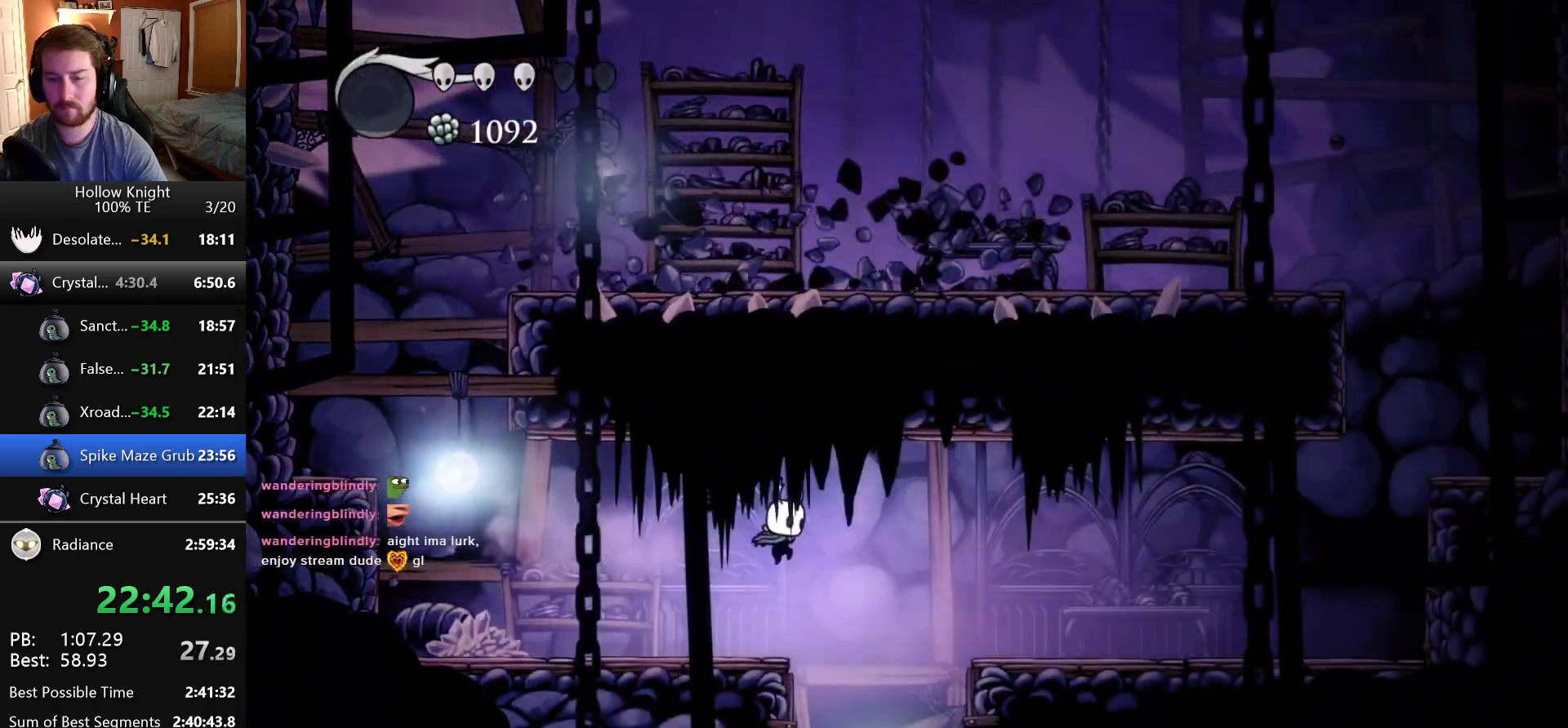
{"keys": [], "events": [[166, "left", "down"], [166, "right", "up"], [233, "left", "up"], [283, "nail", "down"], [483, "nail", "up"]]}
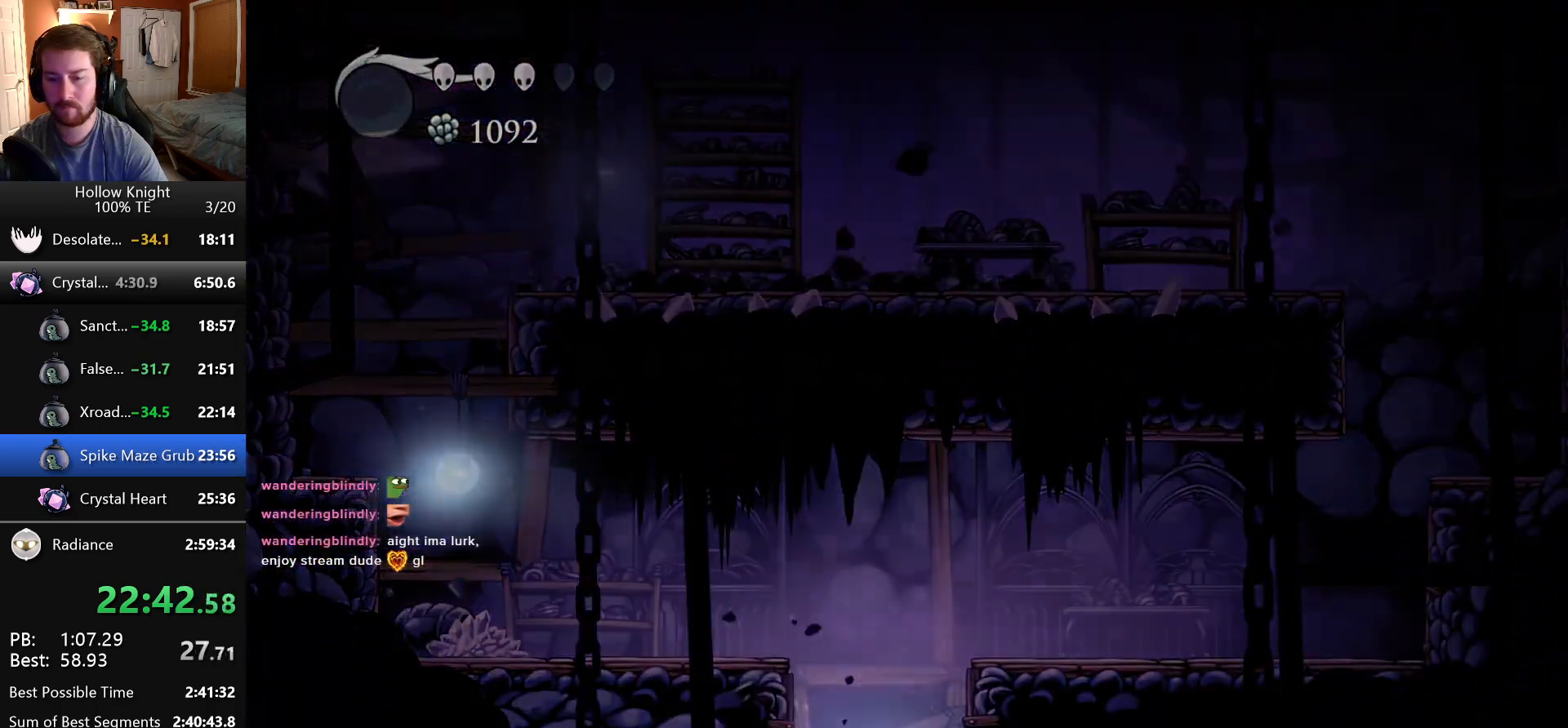
{"keys": [], "events": []}
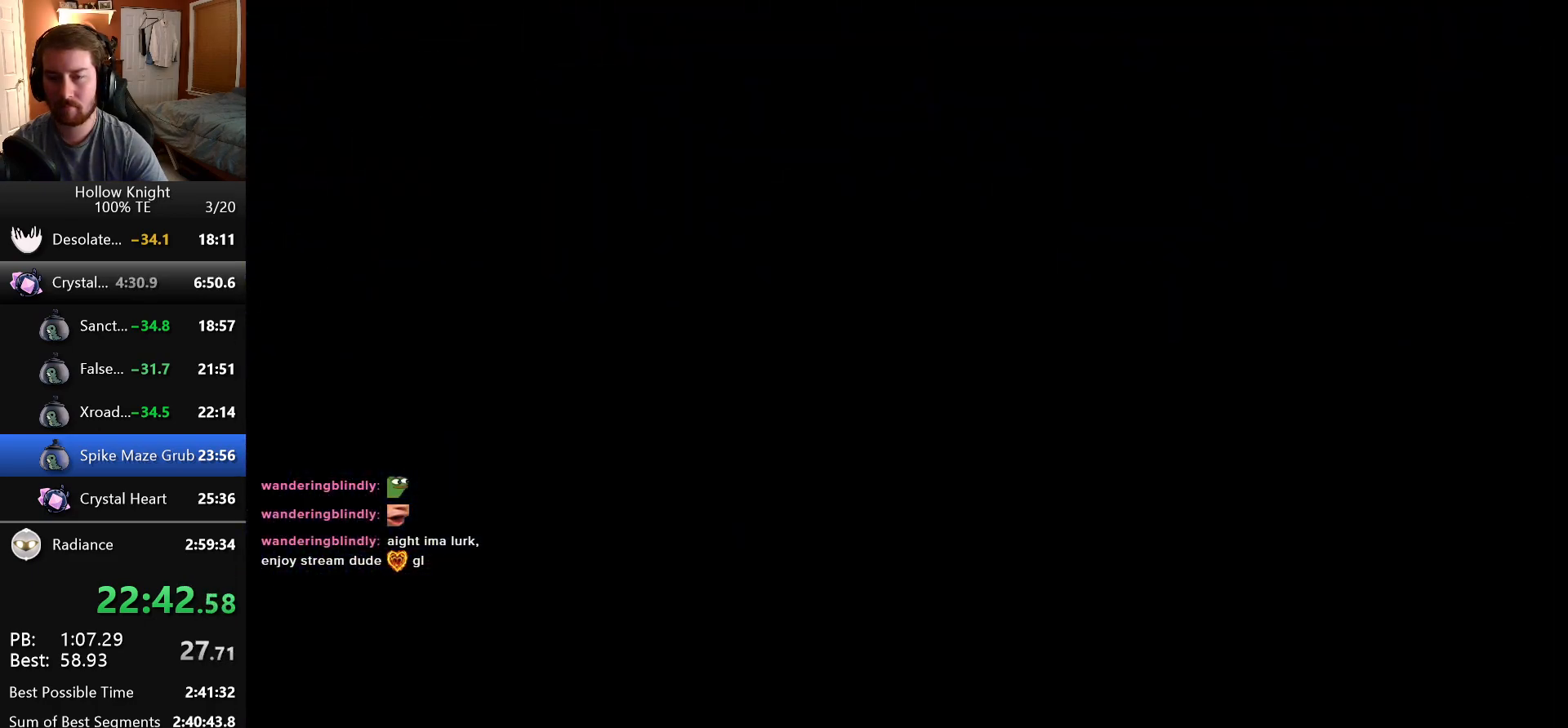
{"keys": ["left"], "events": [[183, "left", "down"]]}
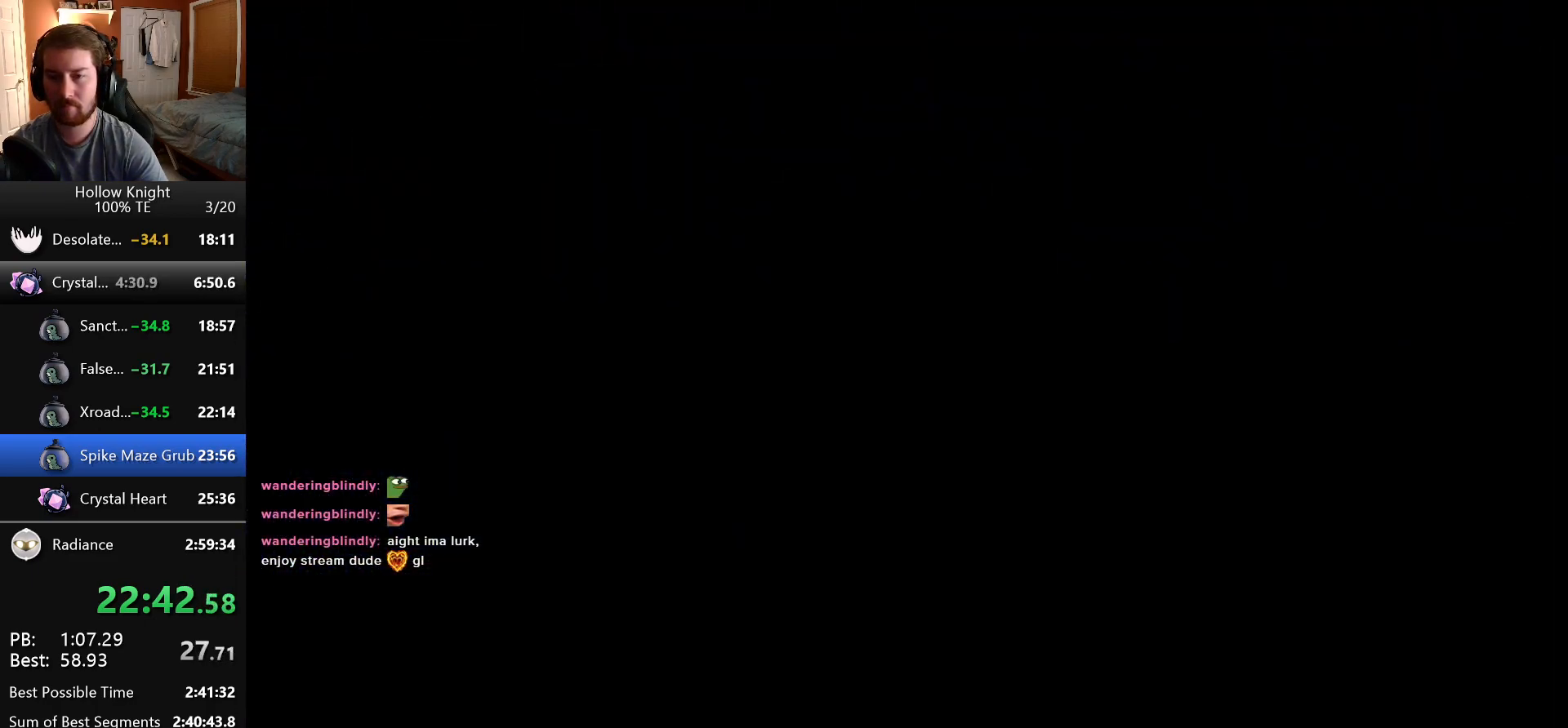
{"keys": ["left"], "events": []}
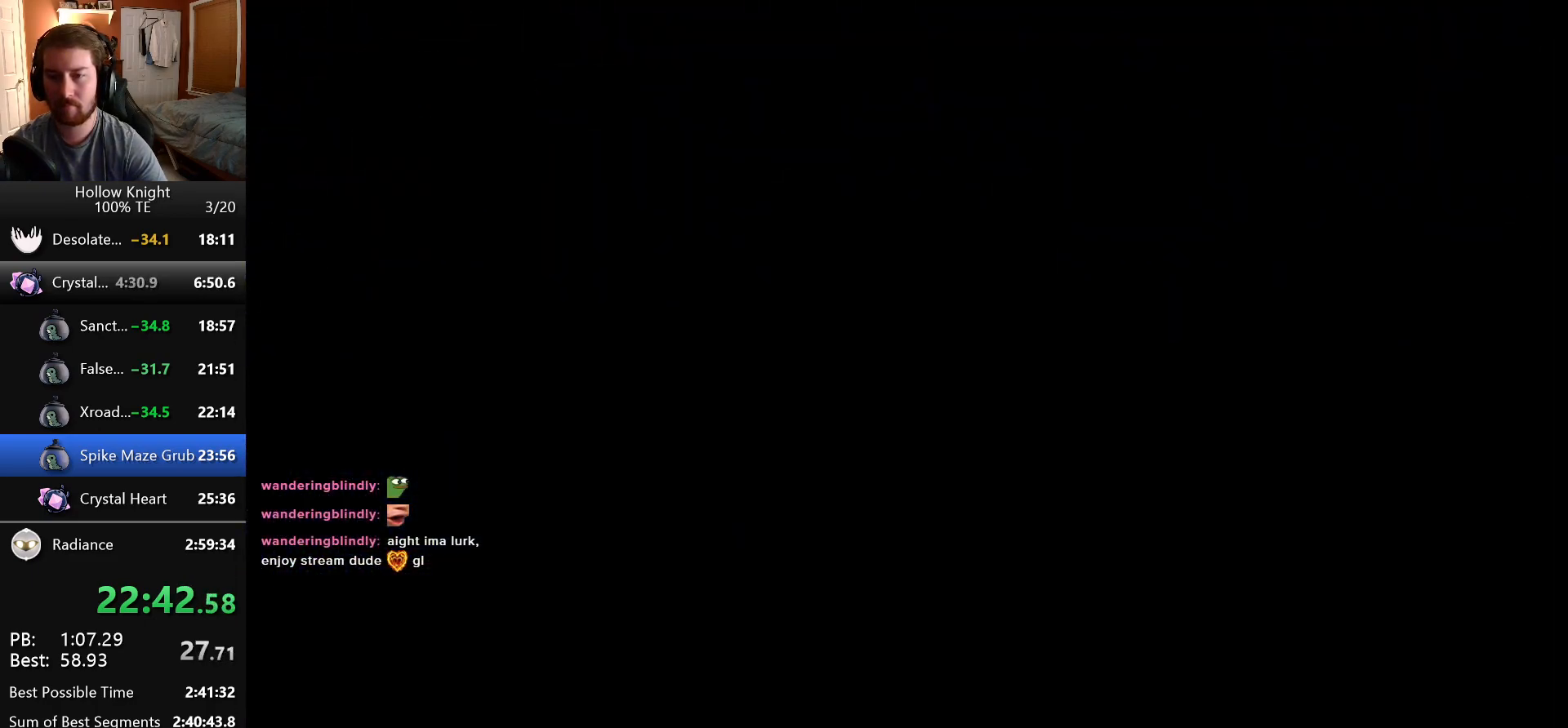
{"keys": ["left"], "events": []}
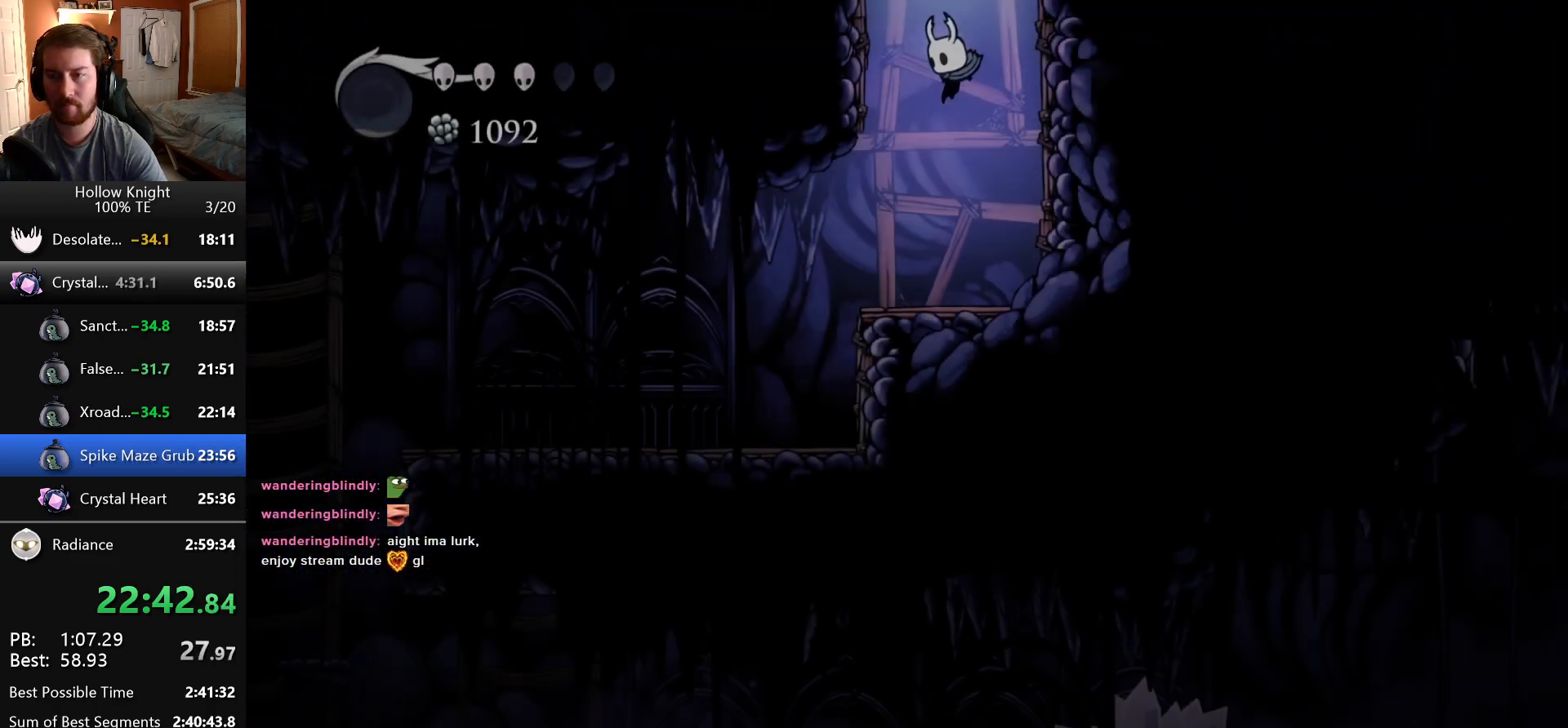
{"keys": ["left"], "events": []}
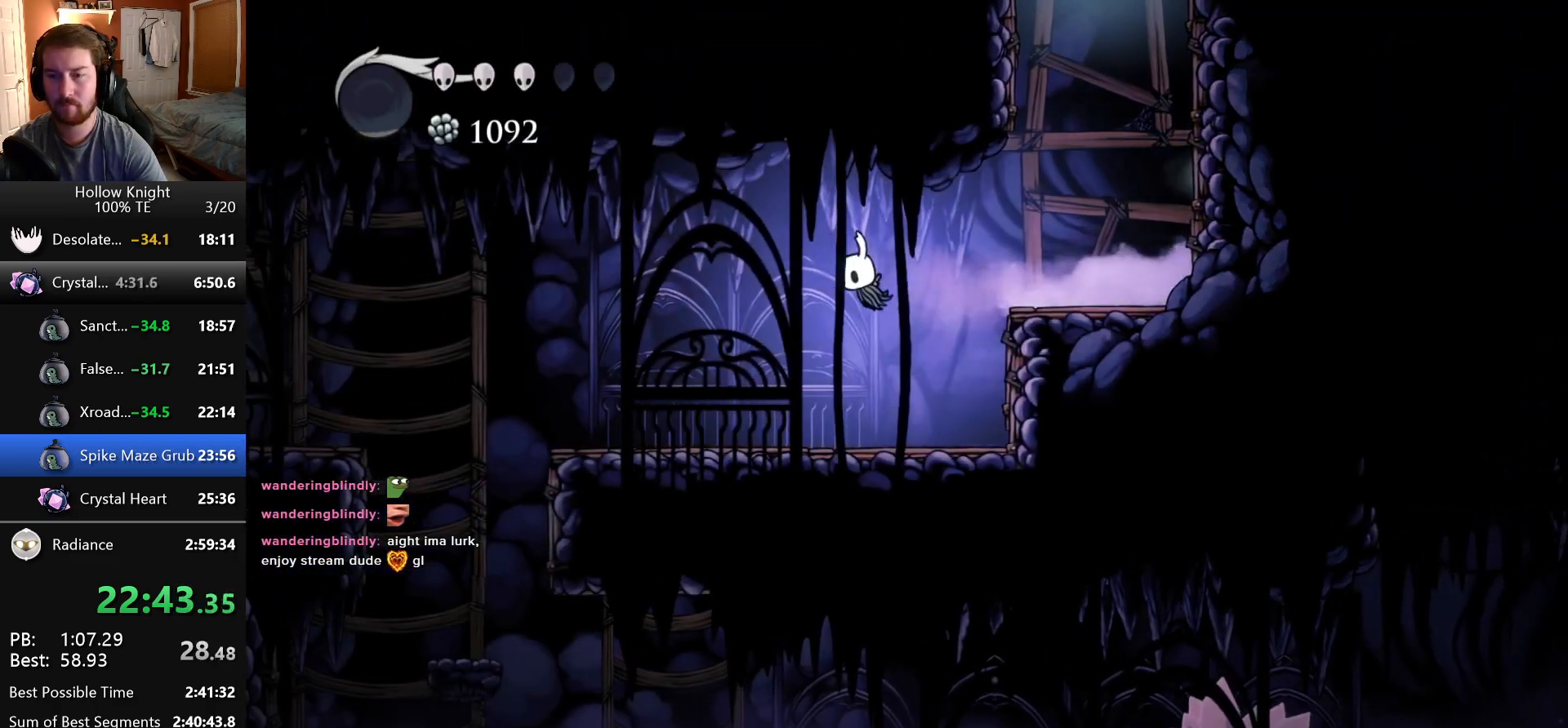
{"keys": ["jump", "left"], "events": [[400, "jump", "down"]]}
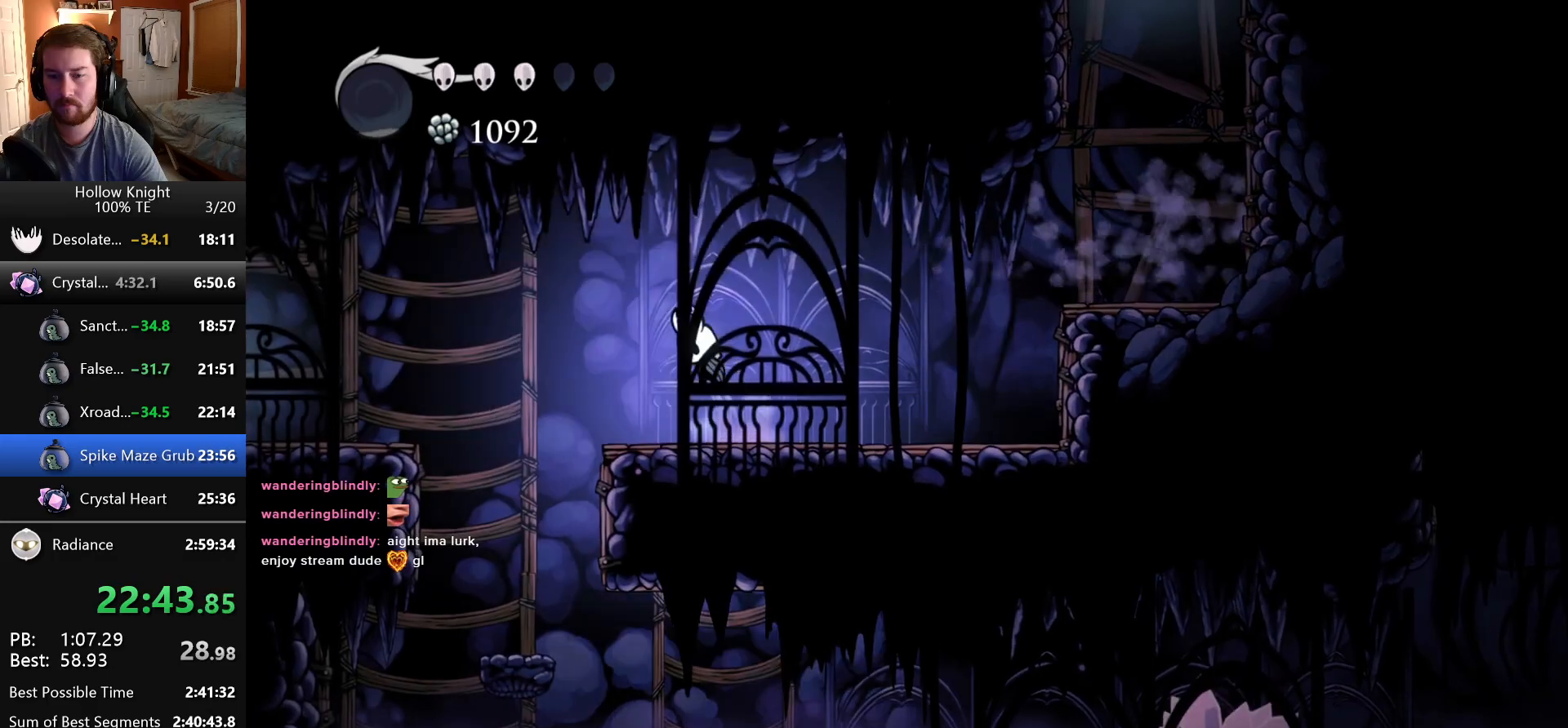
{"keys": [], "events": [[66, "jump", "up"], [333, "left", "up"]]}
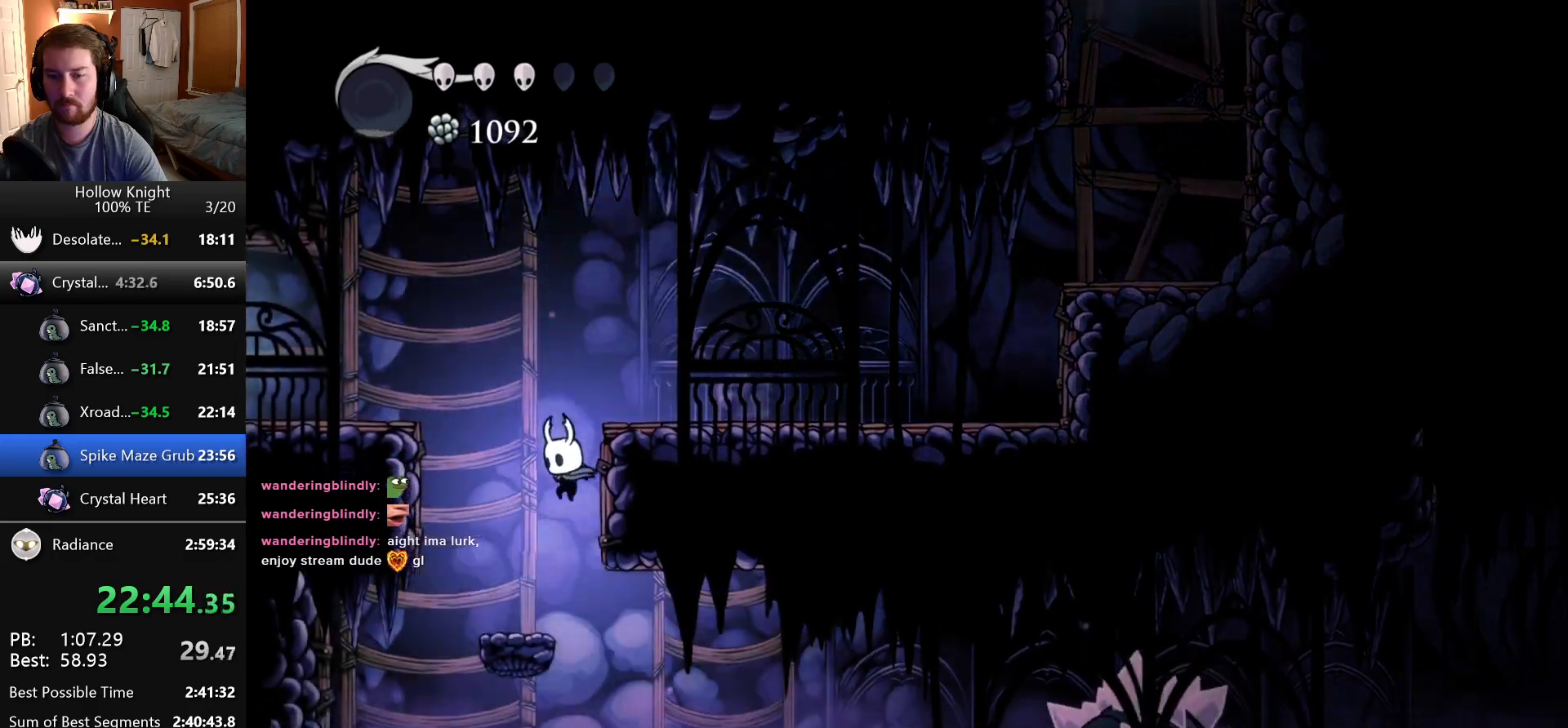
{"keys": ["down", "right"], "events": [[50, "right", "down"], [450, "down", "down"]]}
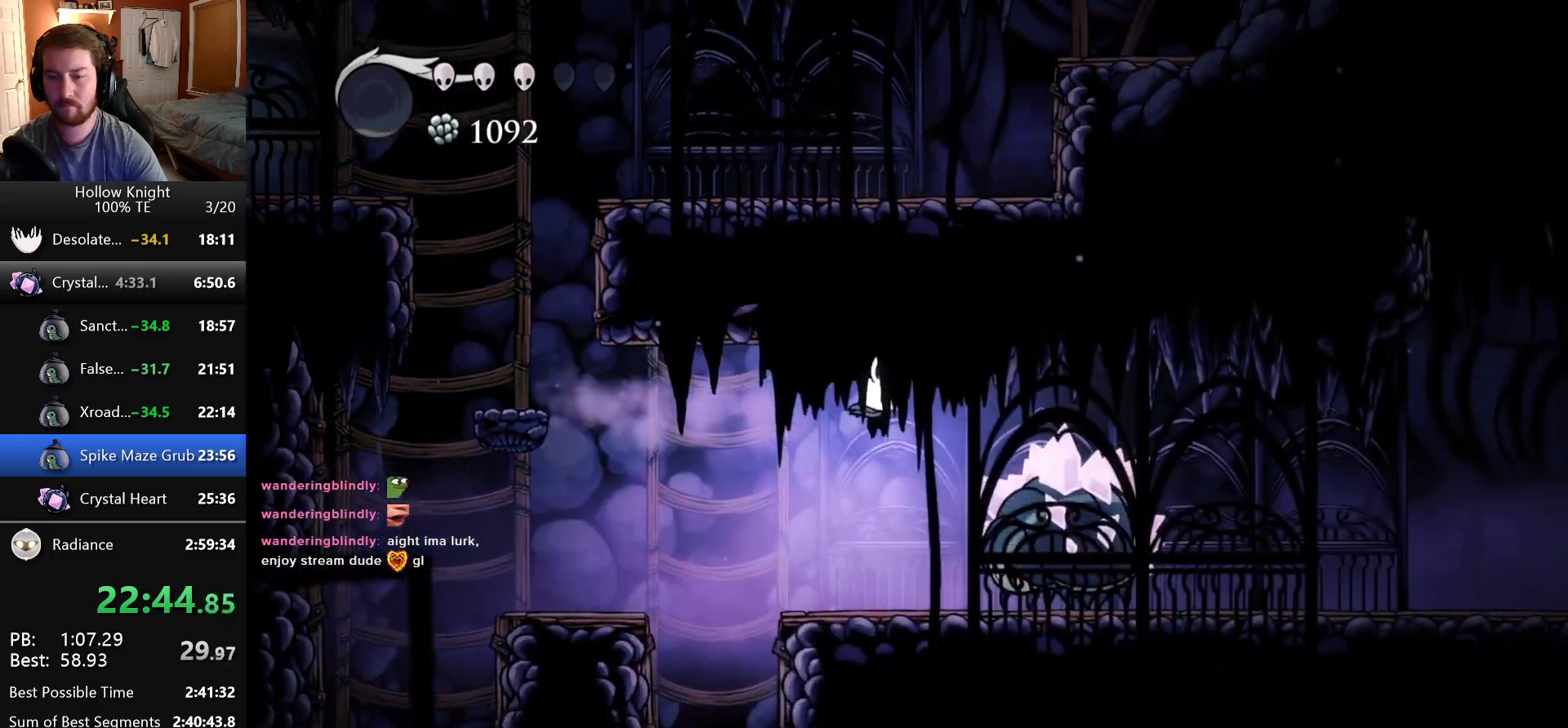
{"keys": ["right"], "events": [[16, "nail", "down"], [116, "down", "up"], [166, "nail", "up"]]}
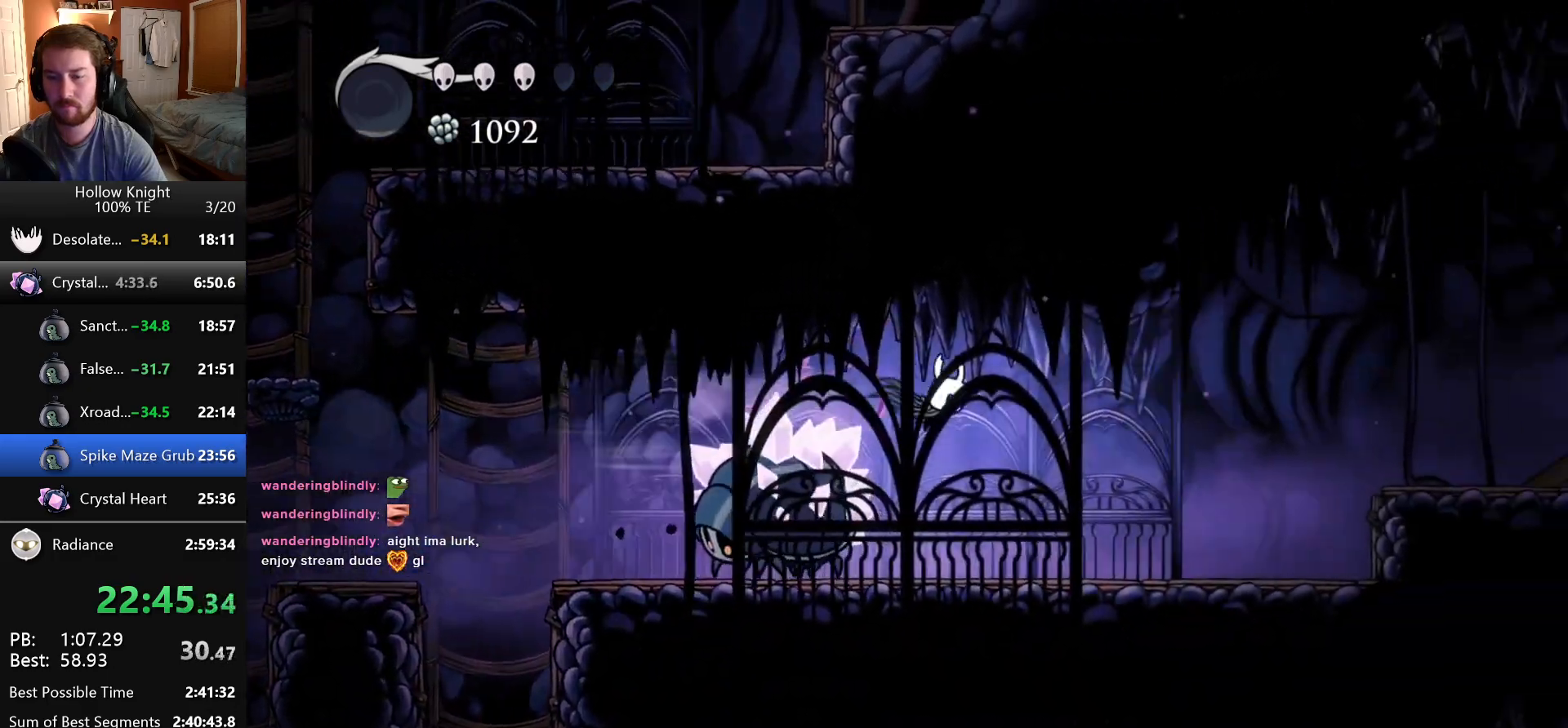
{"keys": ["jump", "right"], "events": [[400, "jump", "down"]]}
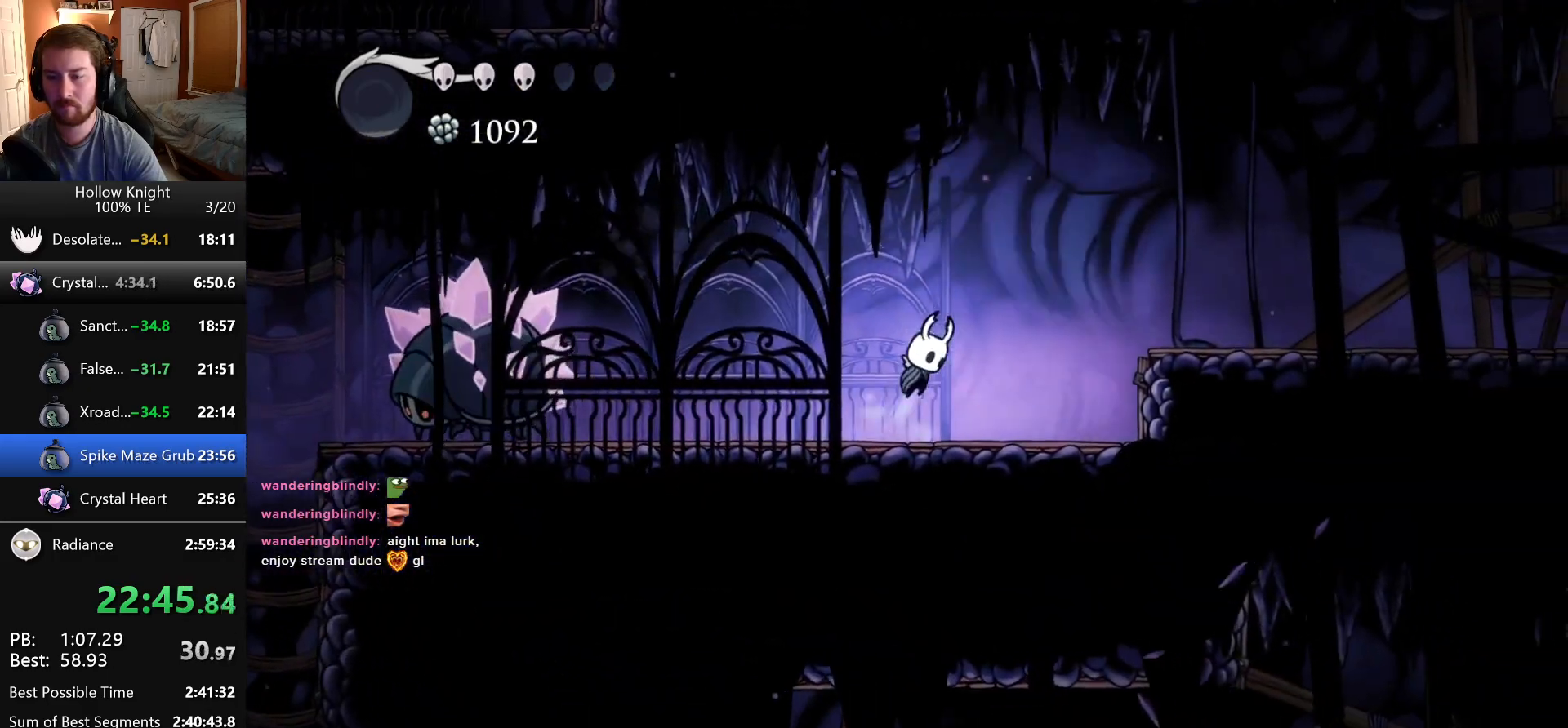
{"keys": ["right"], "events": [[183, "jump", "up"]]}
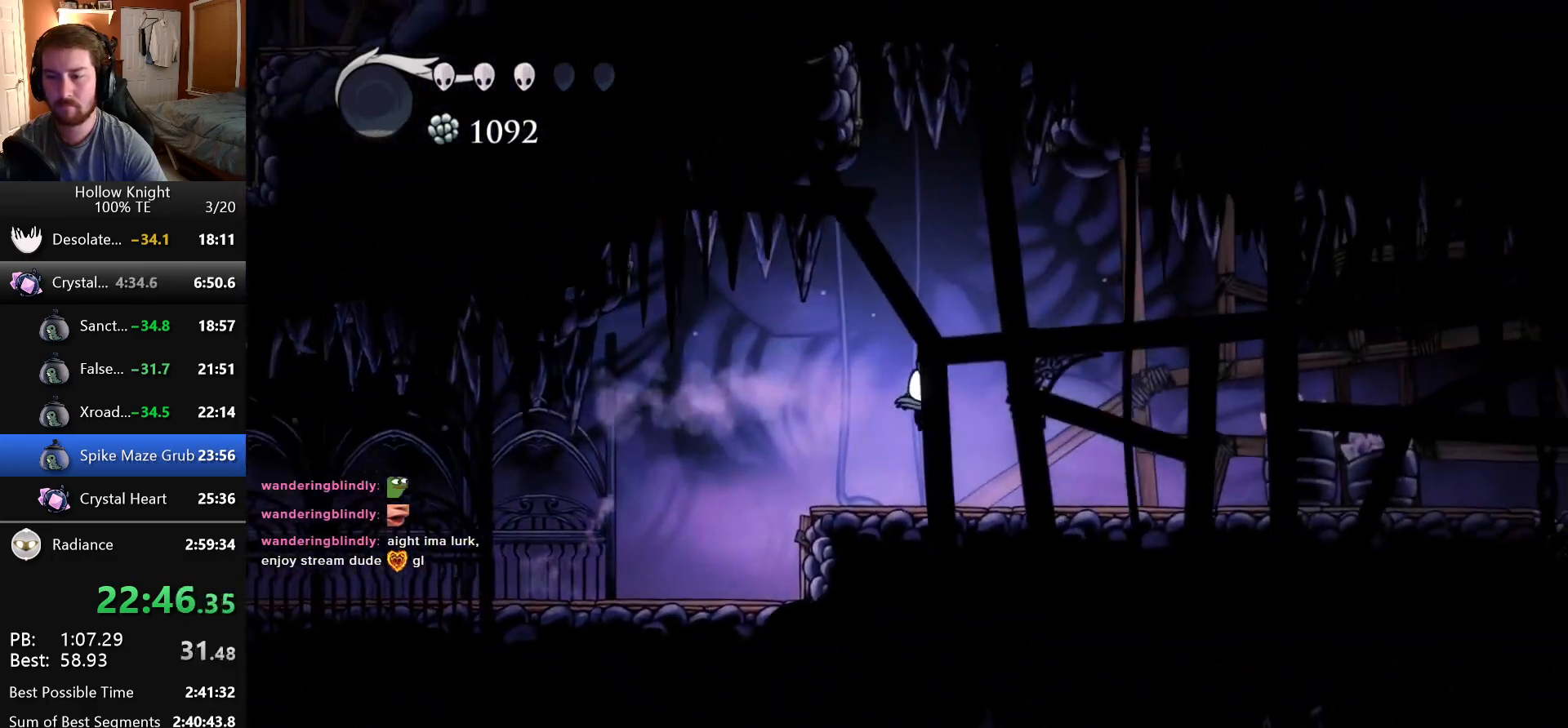
{"keys": ["right"], "events": []}
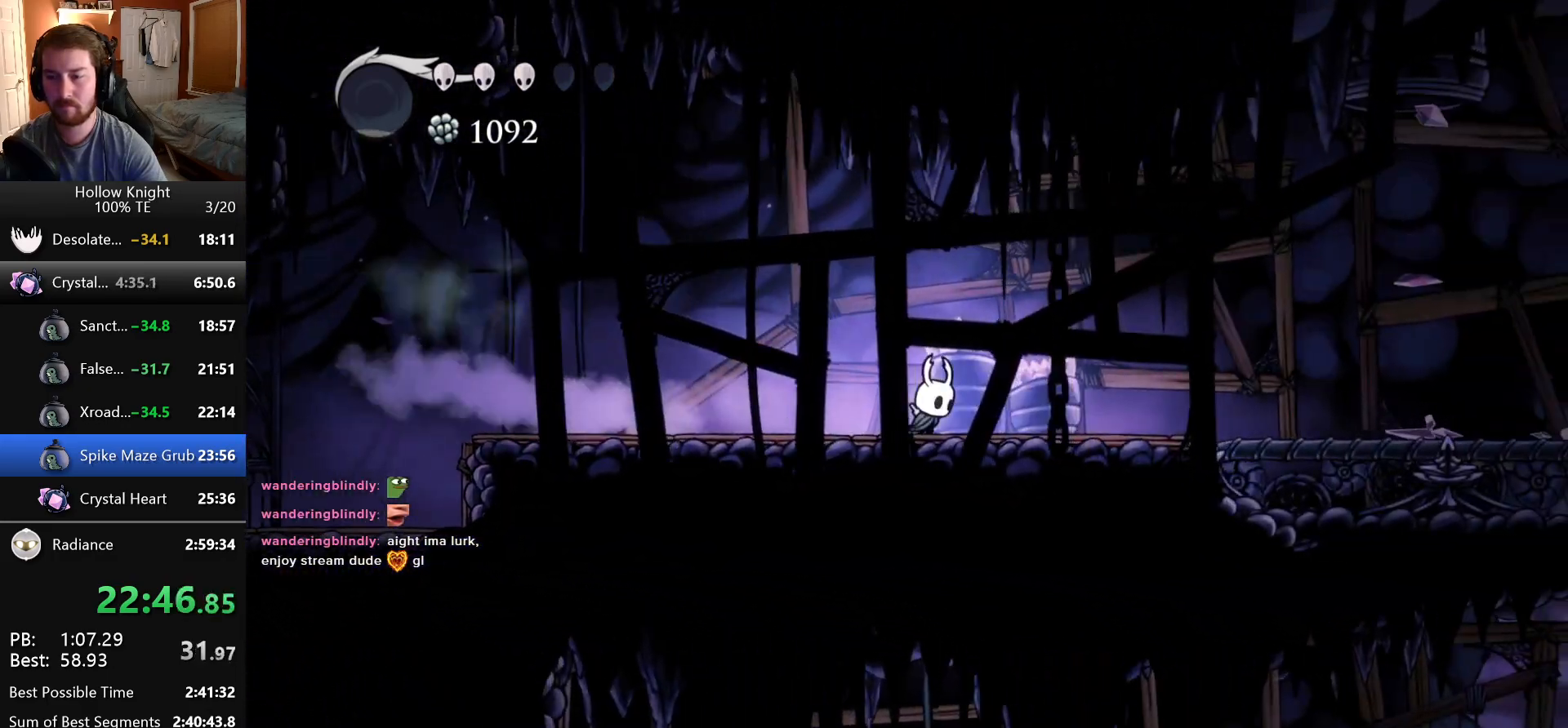
{"keys": ["right"], "events": []}
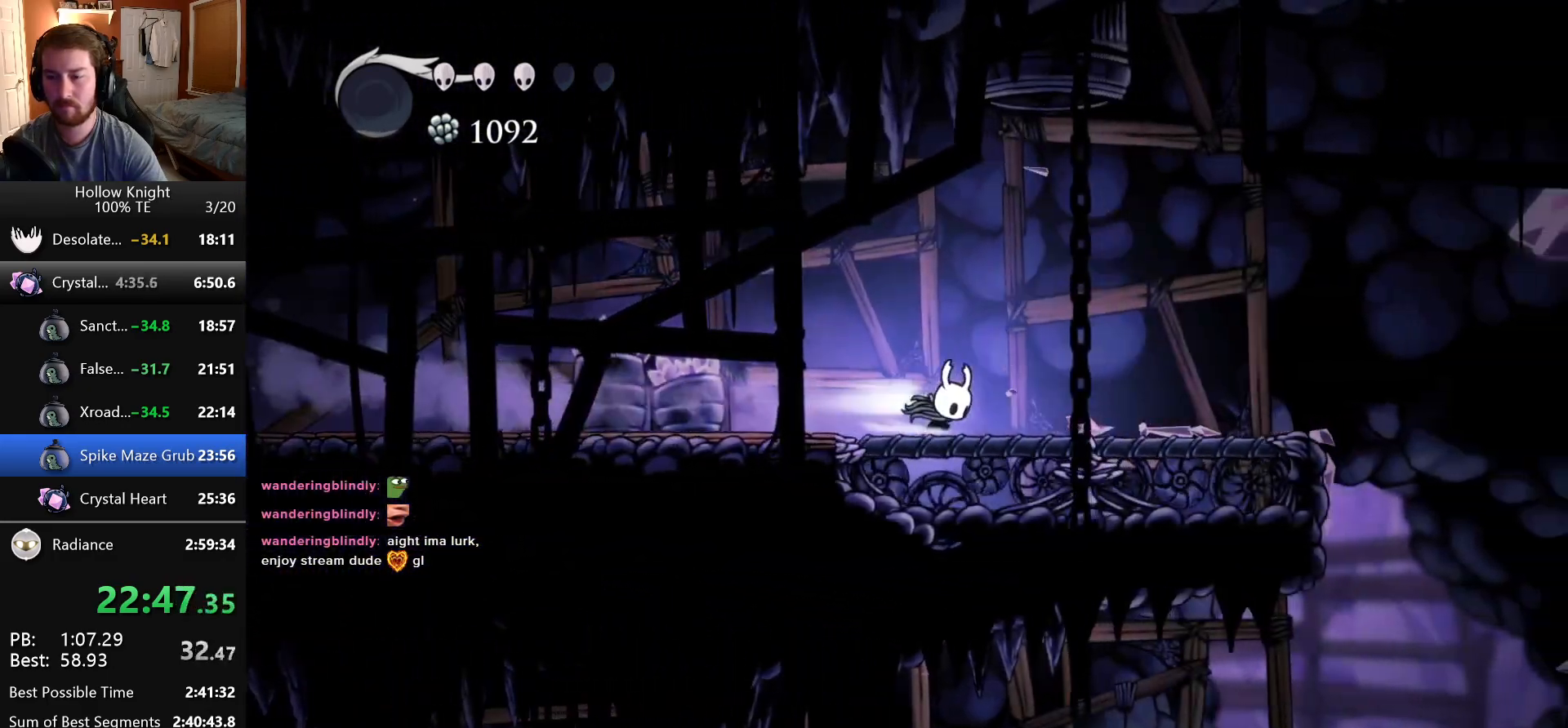
{"keys": ["right"], "events": []}
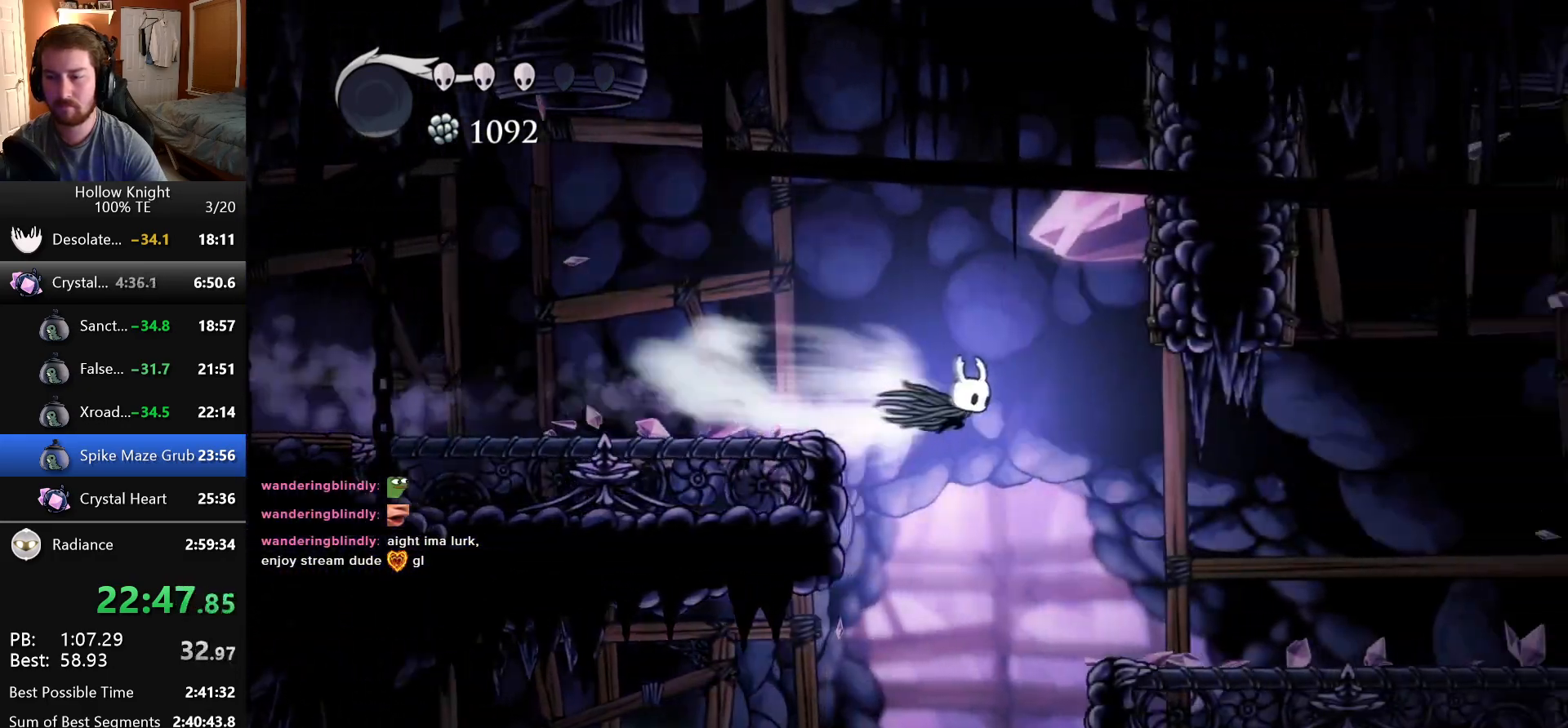
{"keys": ["right"], "events": []}
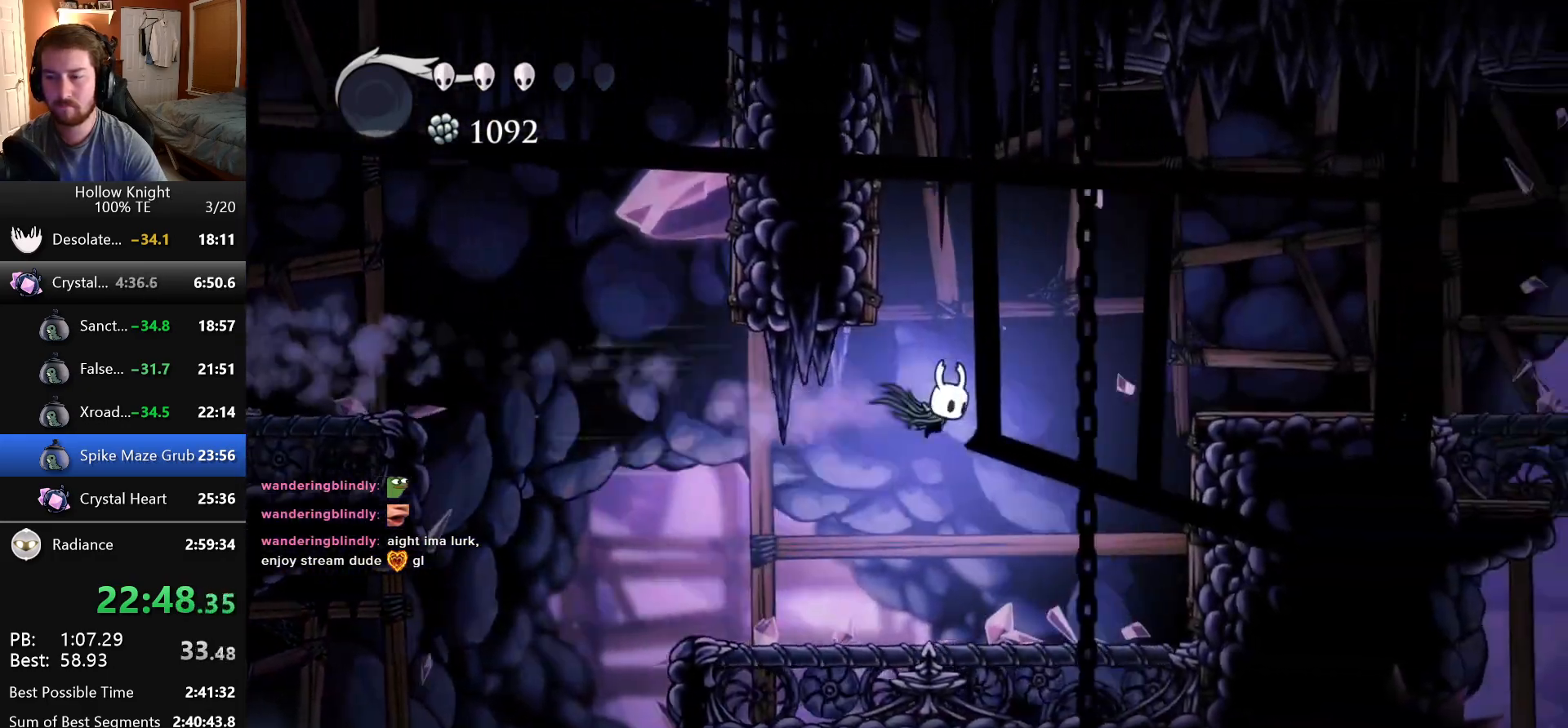
{"keys": ["jump", "right"], "events": [[500, "jump", "down"]]}
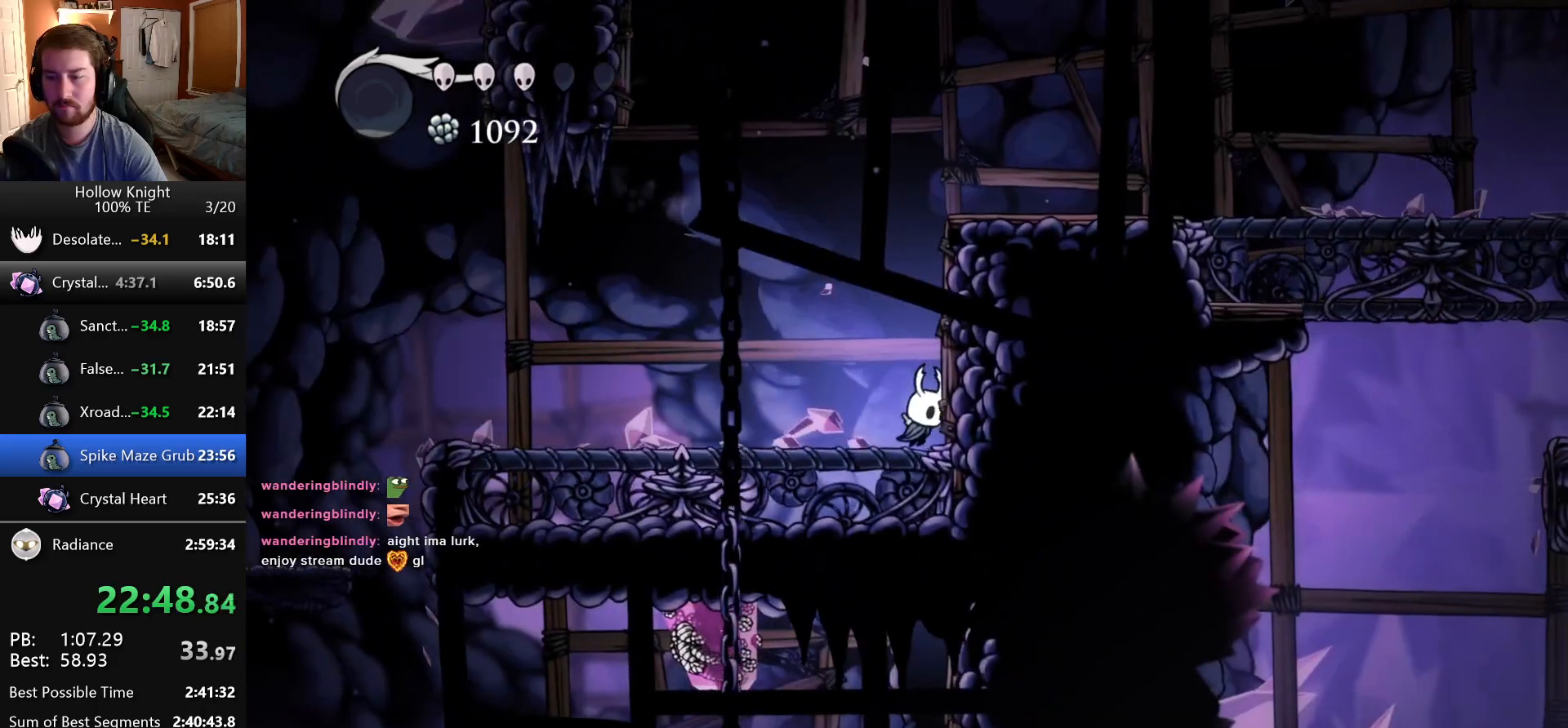
{"keys": ["jump", "right"], "events": []}
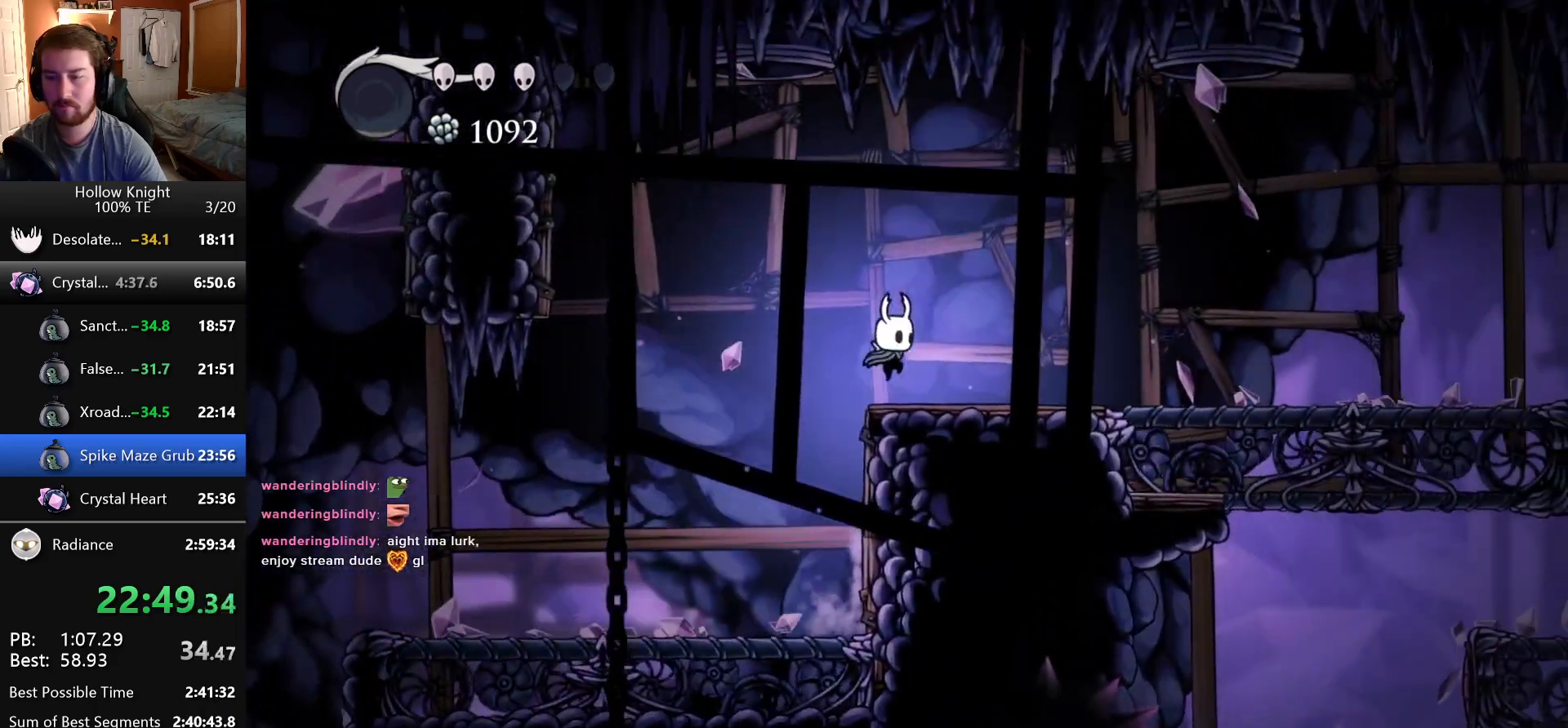
{"keys": ["right"], "events": [[50, "jump", "up"]]}
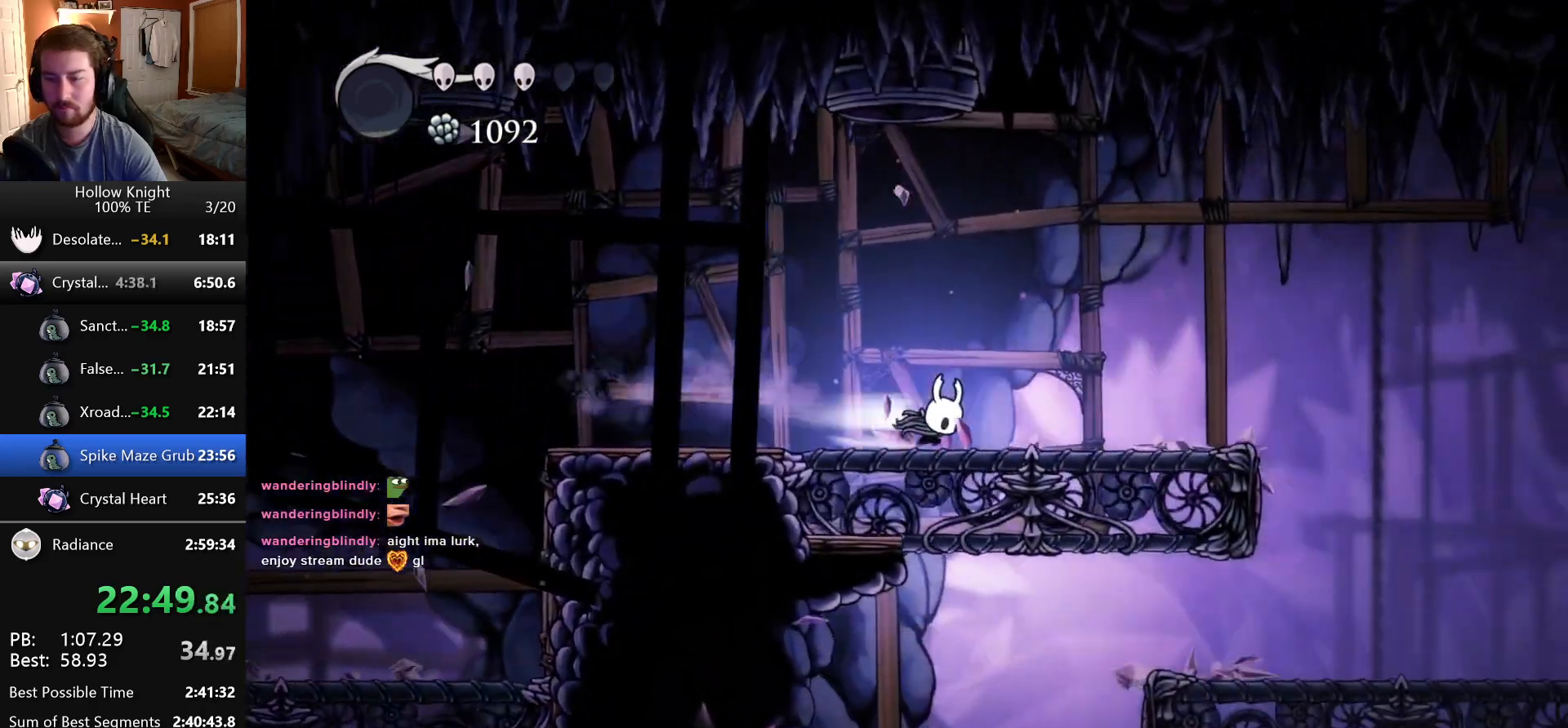
{"keys": ["right"], "events": []}
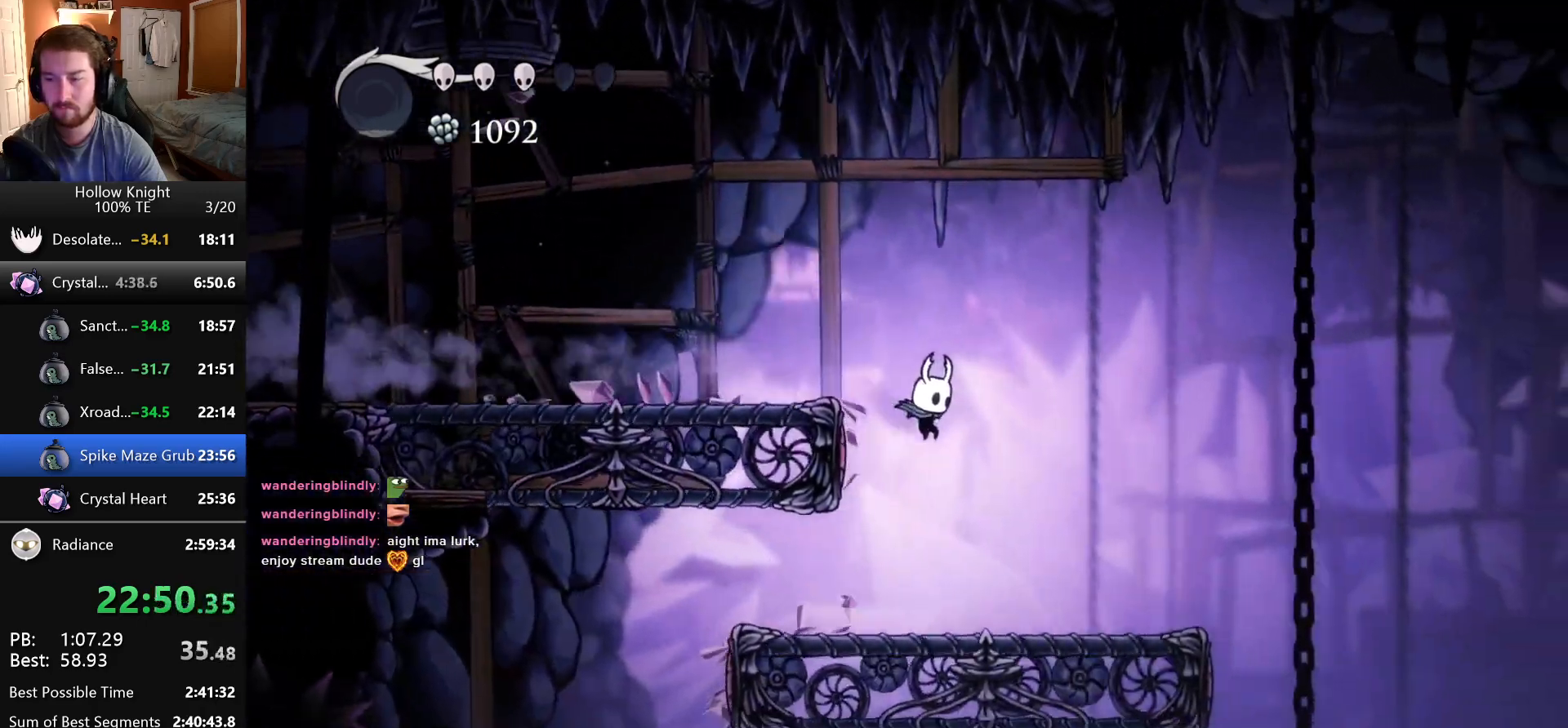
{"keys": ["right"], "events": []}
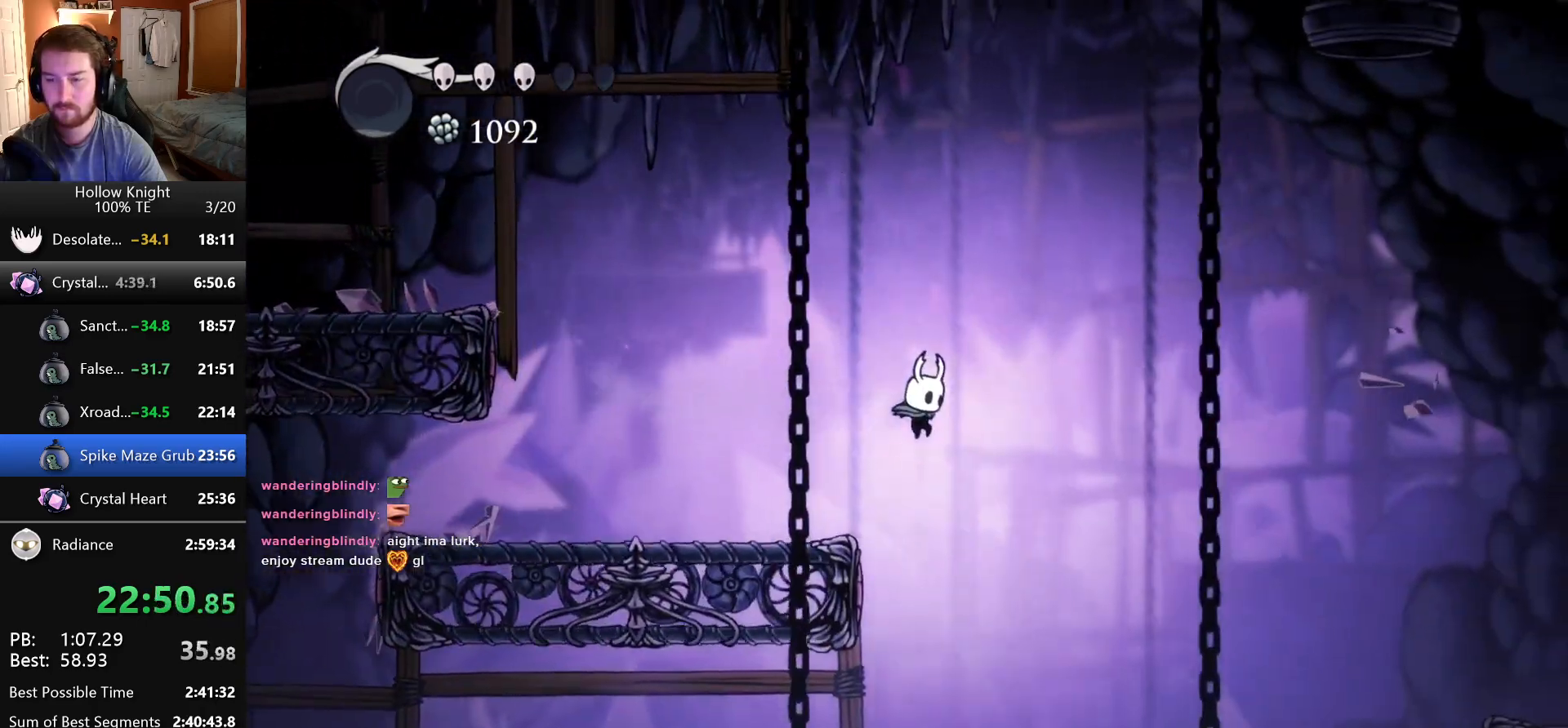
{"keys": ["jump", "right"], "events": [[483, "jump", "down"]]}
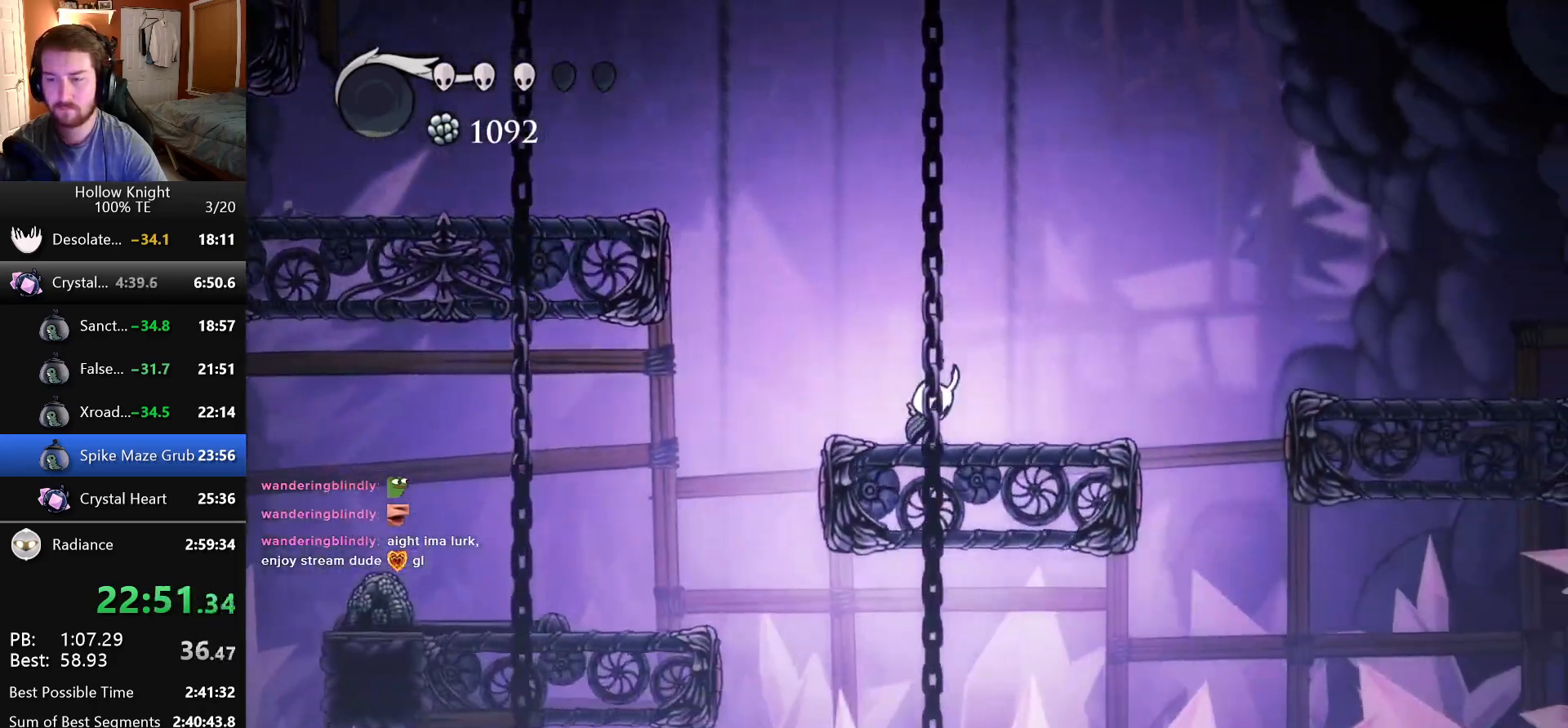
{"keys": ["right"], "events": [[200, "jump", "up"]]}
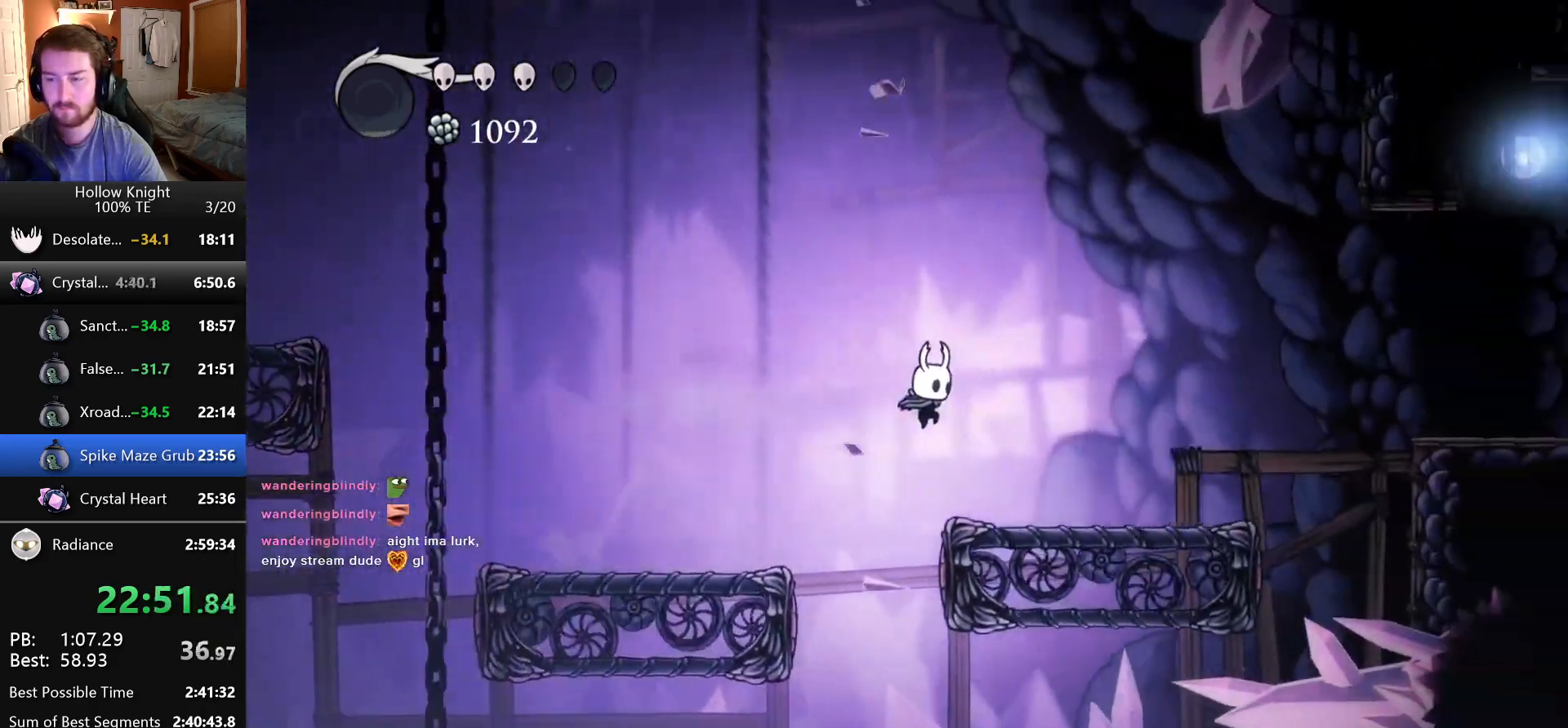
{"keys": ["jump", "right"], "events": [[250, "jump", "down"]]}
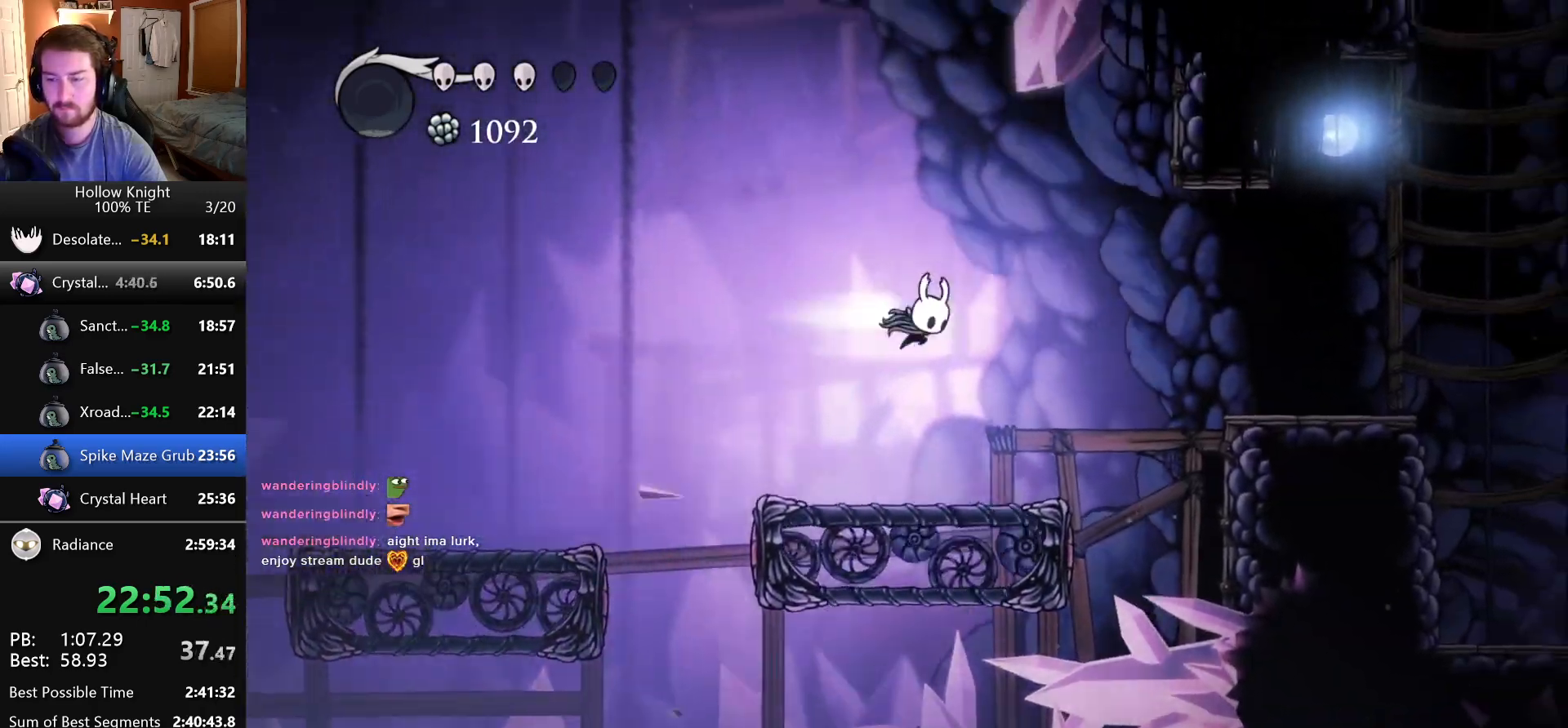
{"keys": ["jump", "right"], "events": [[16, "jump", "up"], [483, "jump", "down"]]}
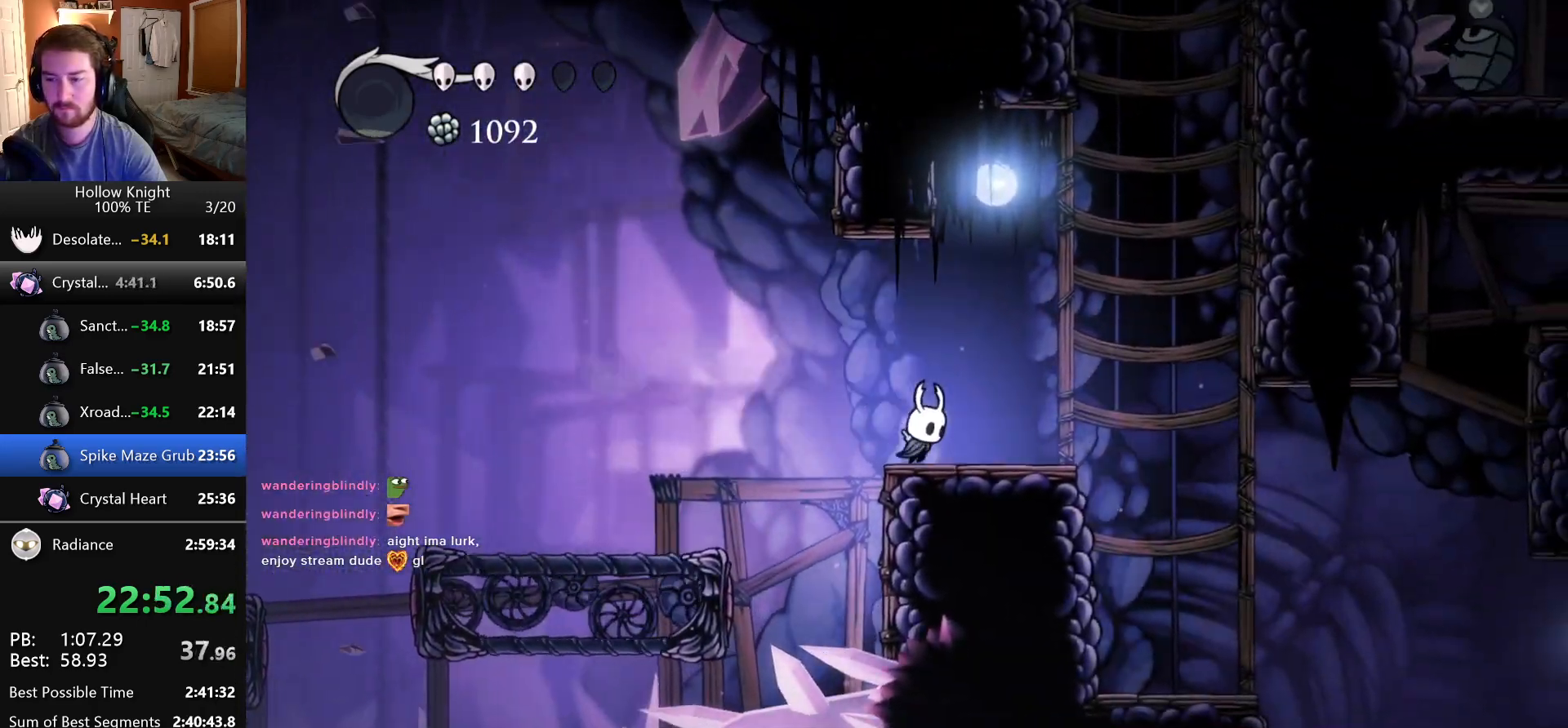
{"keys": ["right"], "events": [[416, "jump", "up"]]}
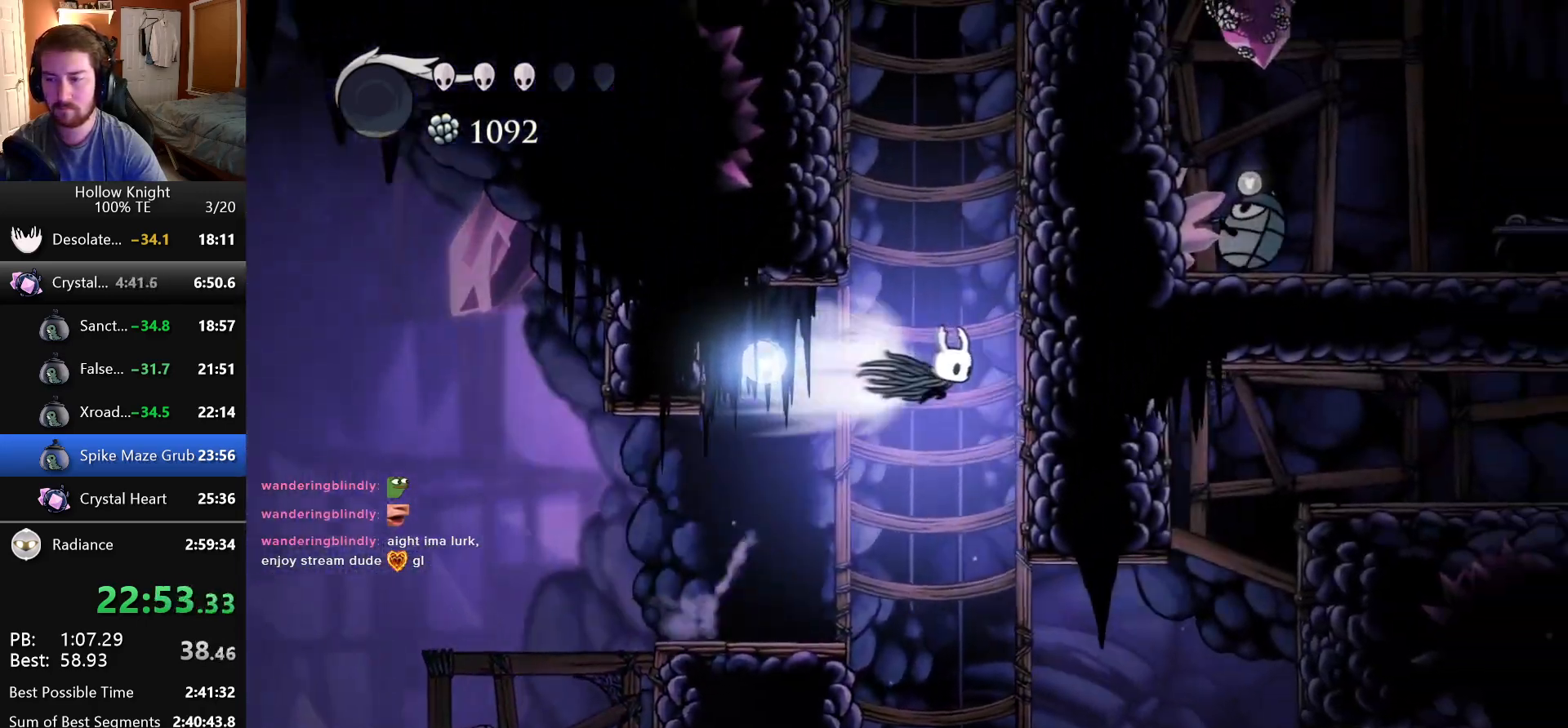
{"keys": ["jump", "right"], "events": [[150, "jump", "down"], [433, "jump", "up"], [483, "jump", "down"]]}
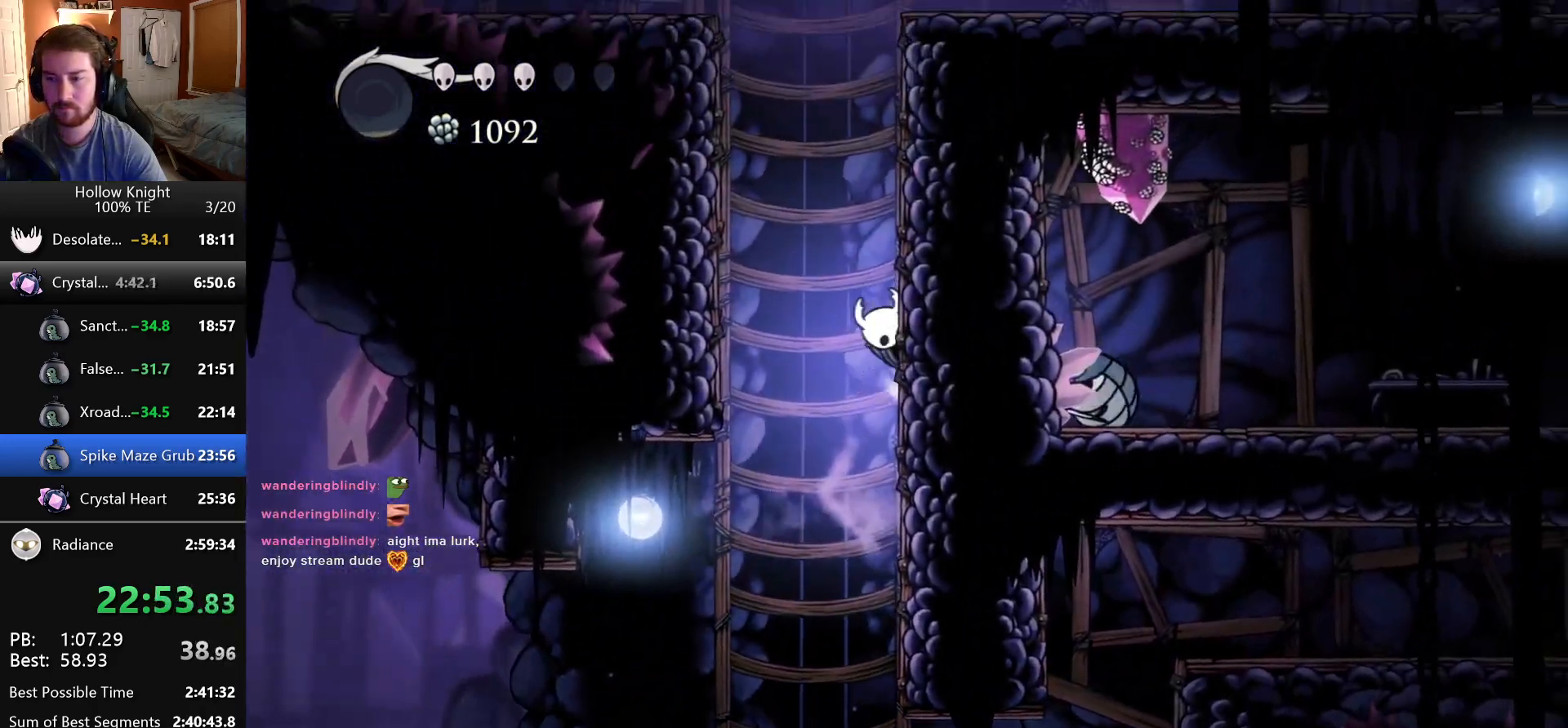
{"keys": ["jump", "left"], "events": [[266, "jump", "up"], [316, "jump", "down"], [500, "left", "down"], [500, "right", "up"]]}